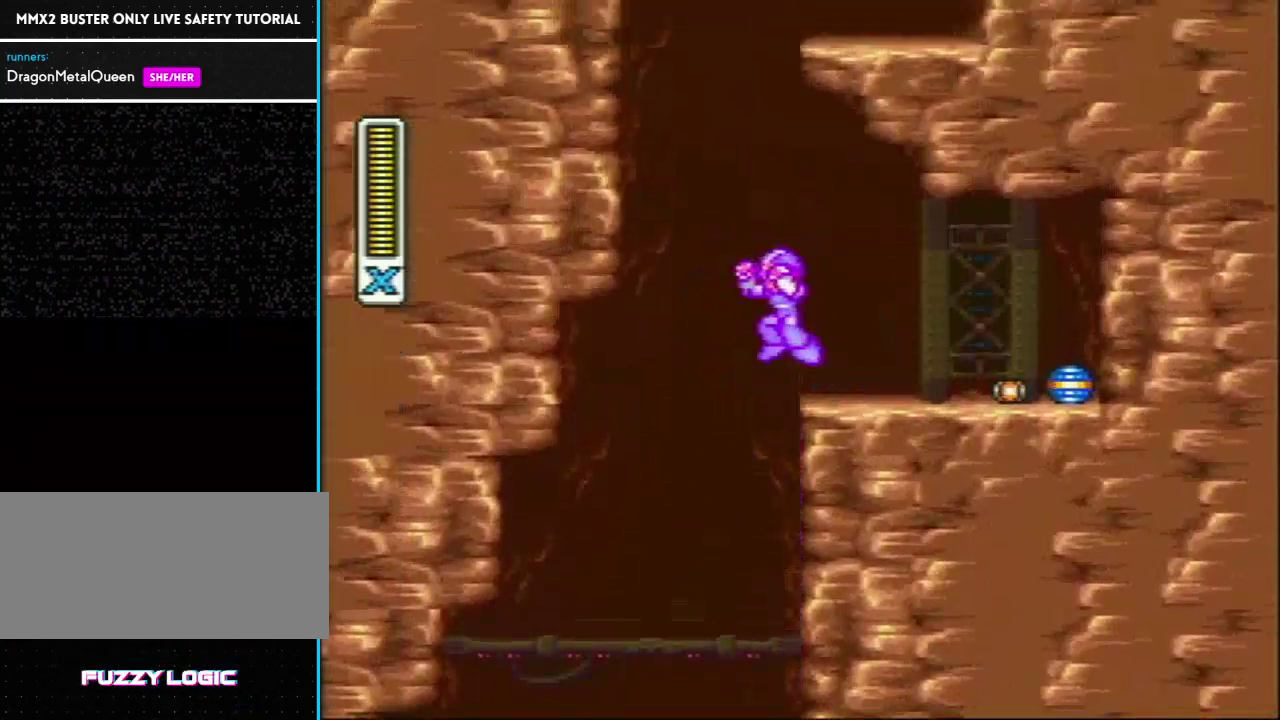
Gameplay with a controller (Nintendo layout); each line is a JSON object with the inputs held at the frame after it. "events" lists button and stick changes between this image and that frame as [ms after this image, input, new state], when the widget could be followed in between. Not read: L3 R3.
{"buttons": ["L1", "R1"], "events": [[267, "R1", "up"], [317, "L1", "up"], [383, "L1", "down"], [417, "R1", "down"], [450, "DPAD_LEFT", "up"]]}
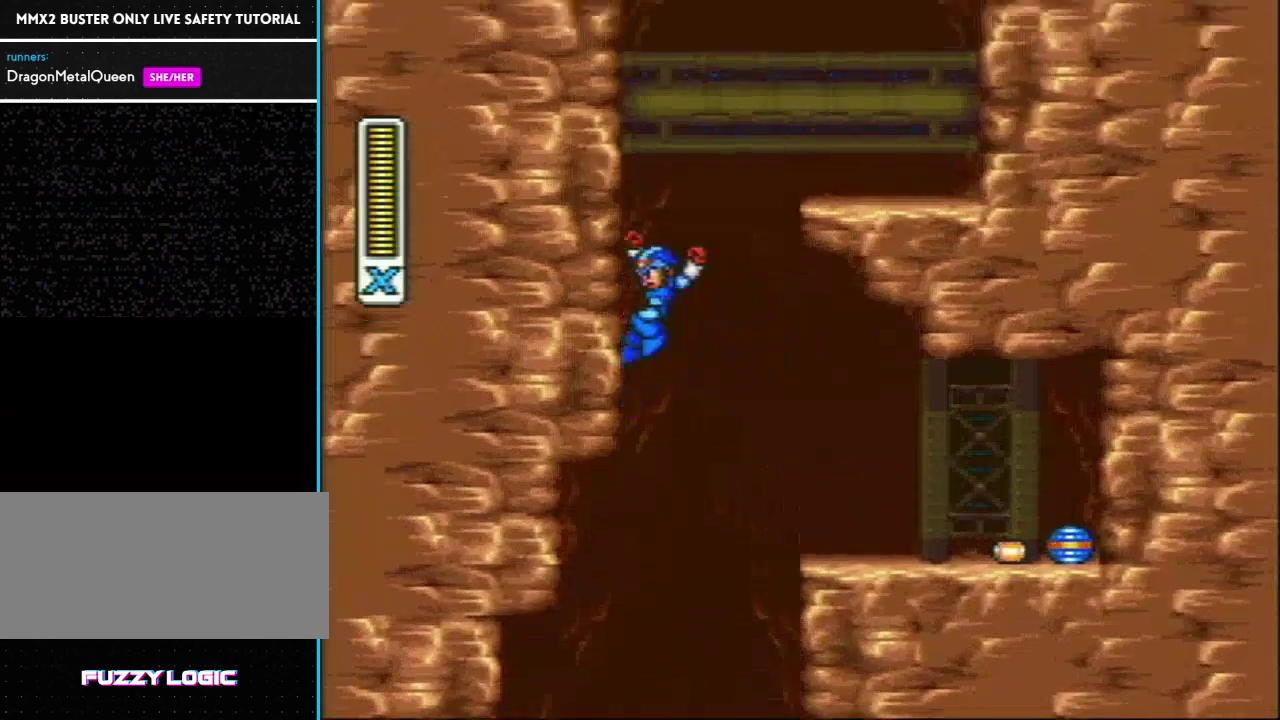
{"buttons": ["L1", "R1", "DPAD_RIGHT"], "events": [[233, "DPAD_RIGHT", "down"], [350, "R1", "up"], [383, "L1", "up"], [417, "R1", "down"], [450, "L1", "down"]]}
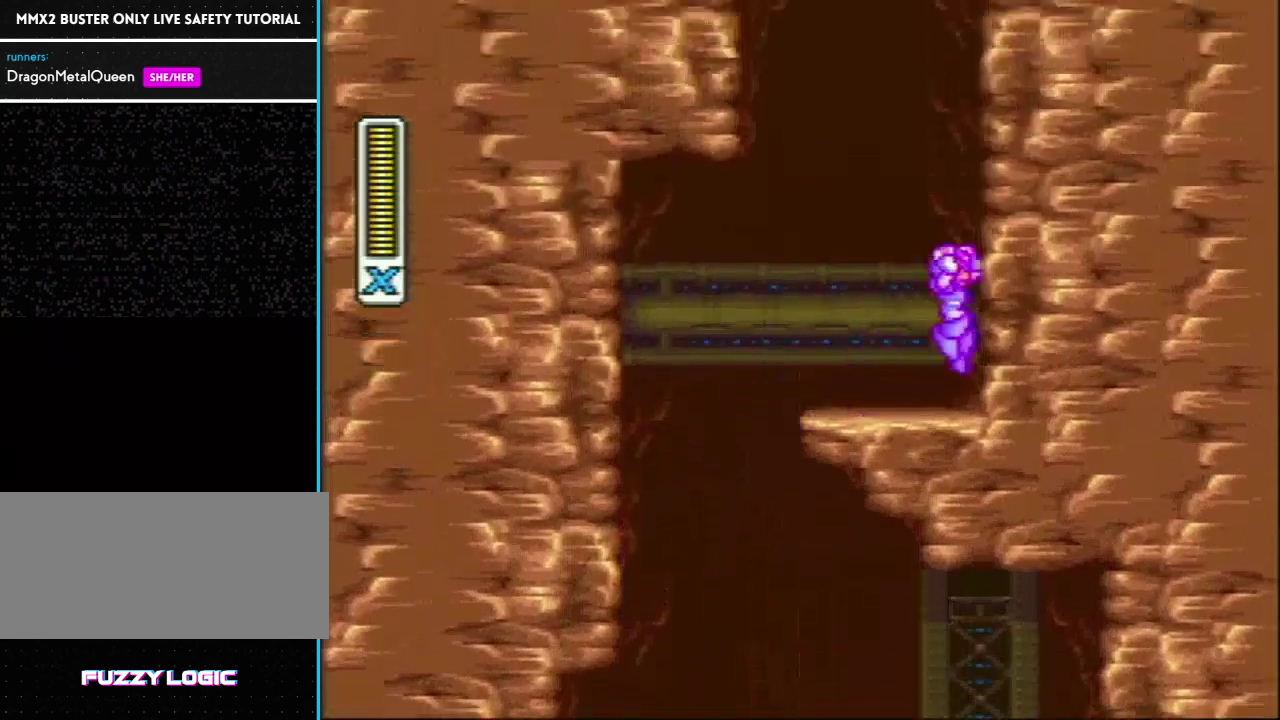
{"buttons": ["L1", "DPAD_RIGHT"], "events": [[283, "L1", "up"], [367, "L1", "down"], [367, "R1", "up"]]}
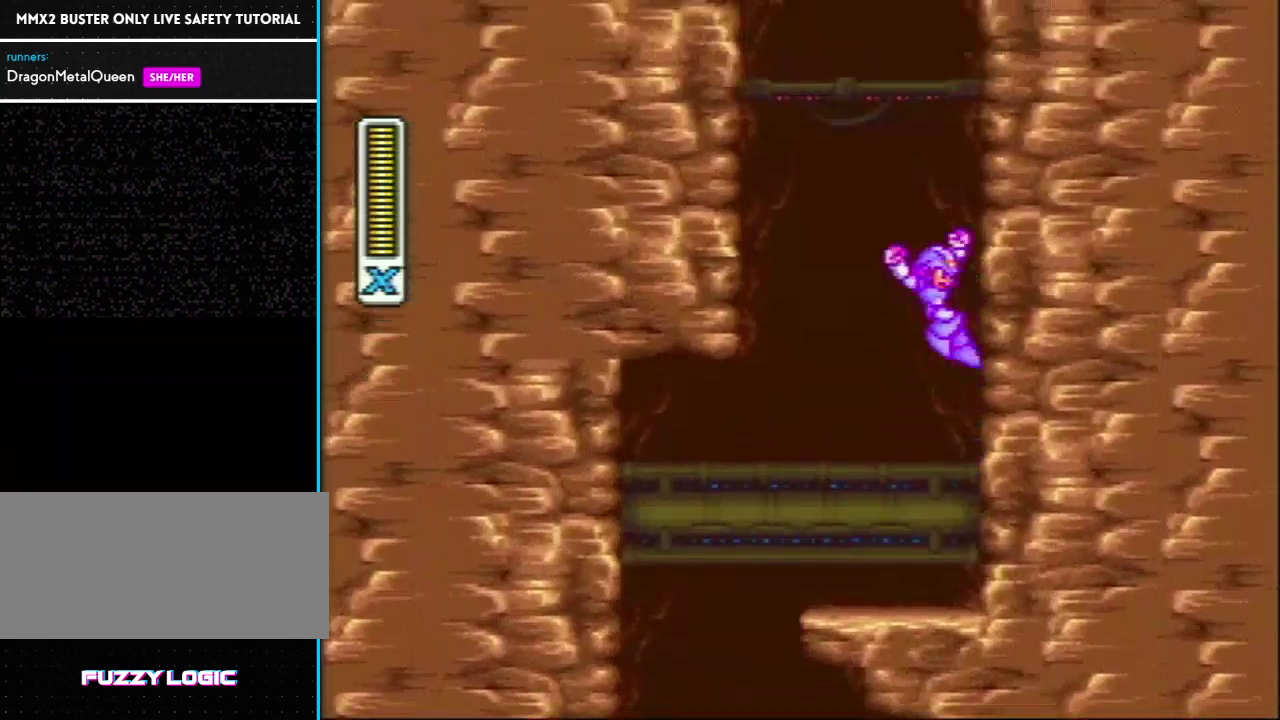
{"buttons": ["L1", "R1", "DPAD_LEFT"], "events": [[267, "L1", "up"], [300, "R1", "down"], [333, "L1", "down"], [367, "DPAD_LEFT", "down"], [367, "DPAD_RIGHT", "up"]]}
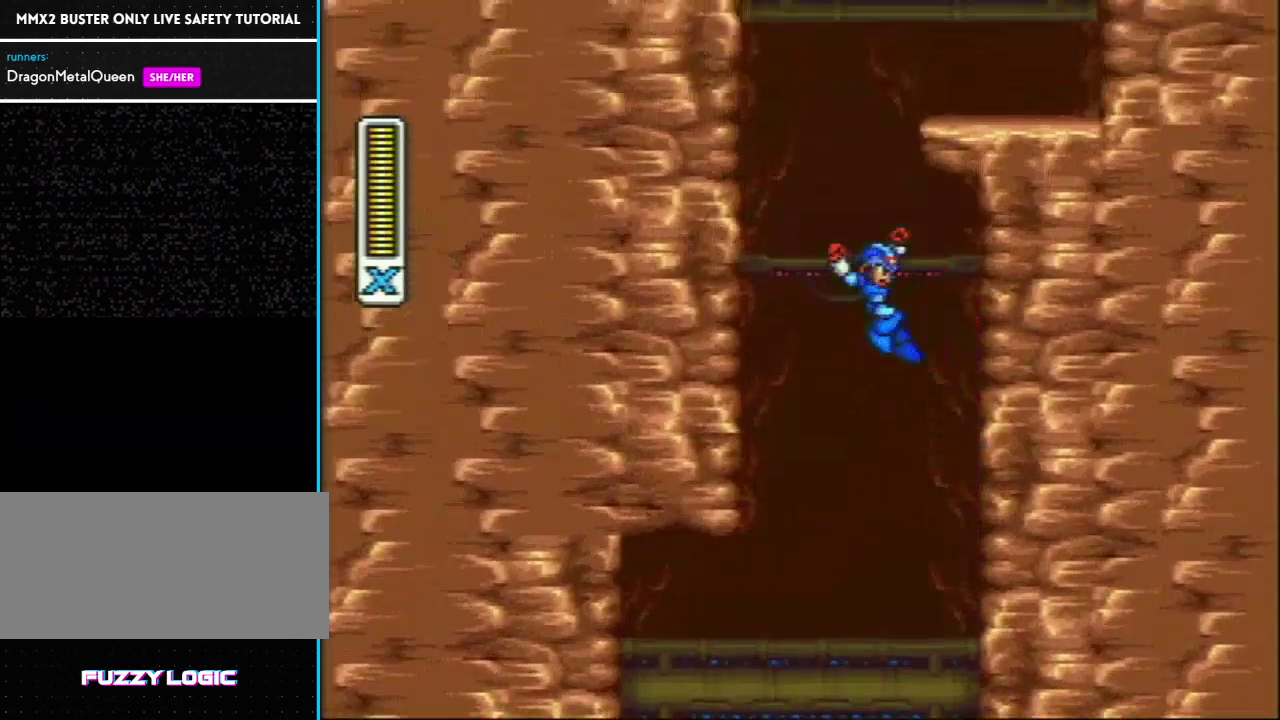
{"buttons": ["L1", "R1", "DPAD_RIGHT"], "events": [[167, "R1", "up"], [217, "L1", "up"], [300, "DPAD_UP", "down"], [300, "L1", "down"], [300, "R1", "down"], [367, "DPAD_LEFT", "up"], [433, "DPAD_RIGHT", "down"], [433, "DPAD_UP", "up"]]}
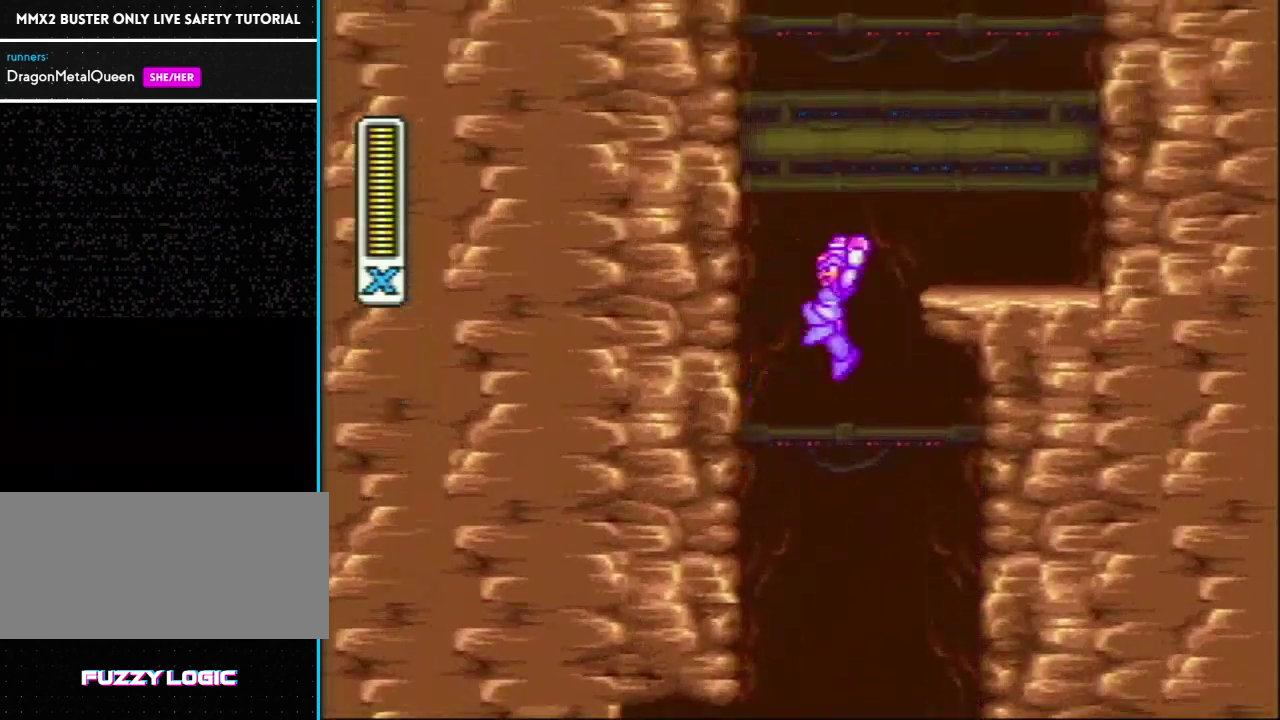
{"buttons": ["L1", "R1", "DPAD_RIGHT"], "events": [[83, "R1", "up"], [150, "L1", "up"], [267, "R1", "down"], [300, "L1", "down"]]}
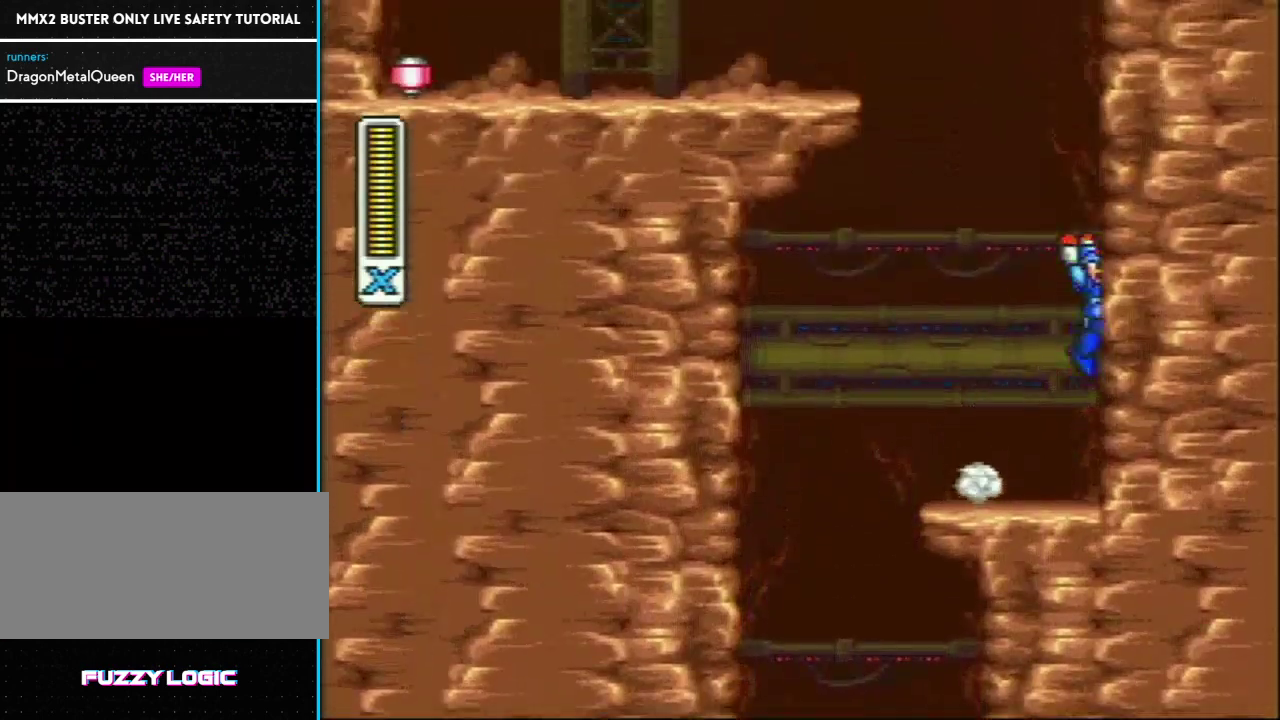
{"buttons": ["L1", "DPAD_RIGHT"], "events": [[33, "R1", "up"], [67, "L1", "up"], [117, "L1", "down"]]}
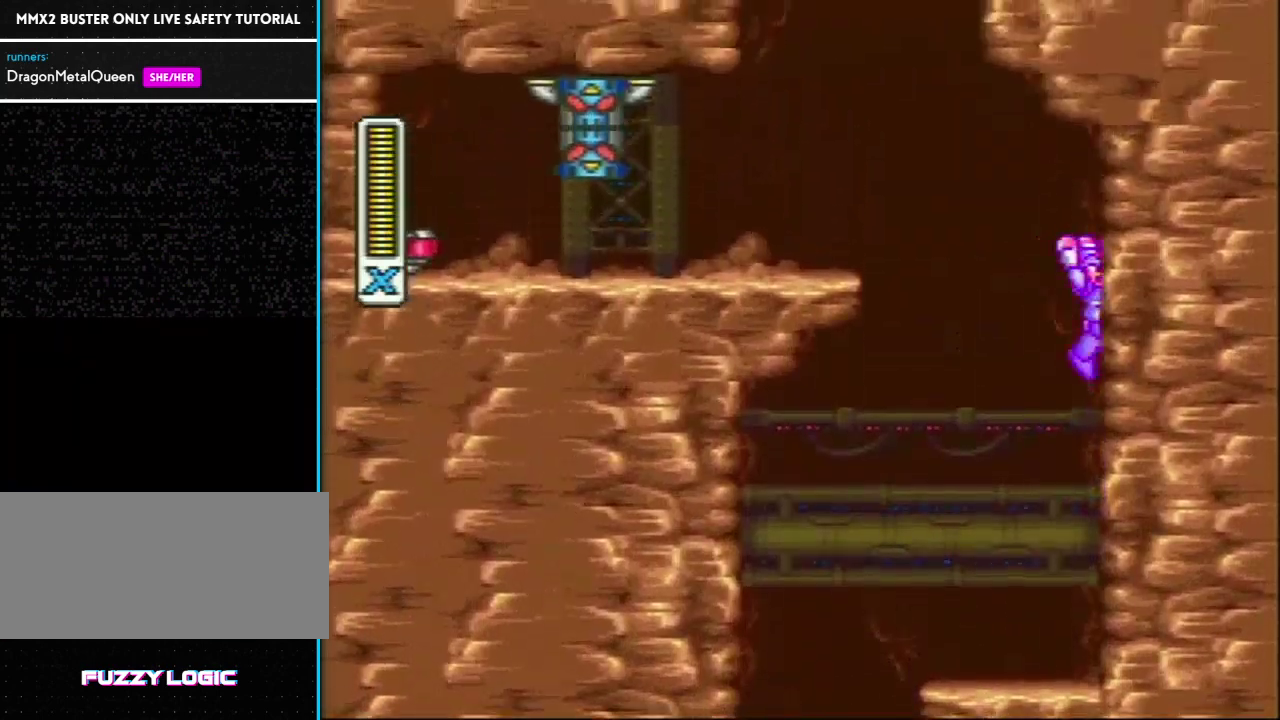
{"buttons": ["Y", "L1", "DPAD_LEFT"], "events": [[33, "L1", "up"], [67, "R1", "down"], [100, "L1", "down"], [133, "DPAD_RIGHT", "up"], [167, "DPAD_LEFT", "down"], [333, "R1", "up"], [400, "Y", "down"]]}
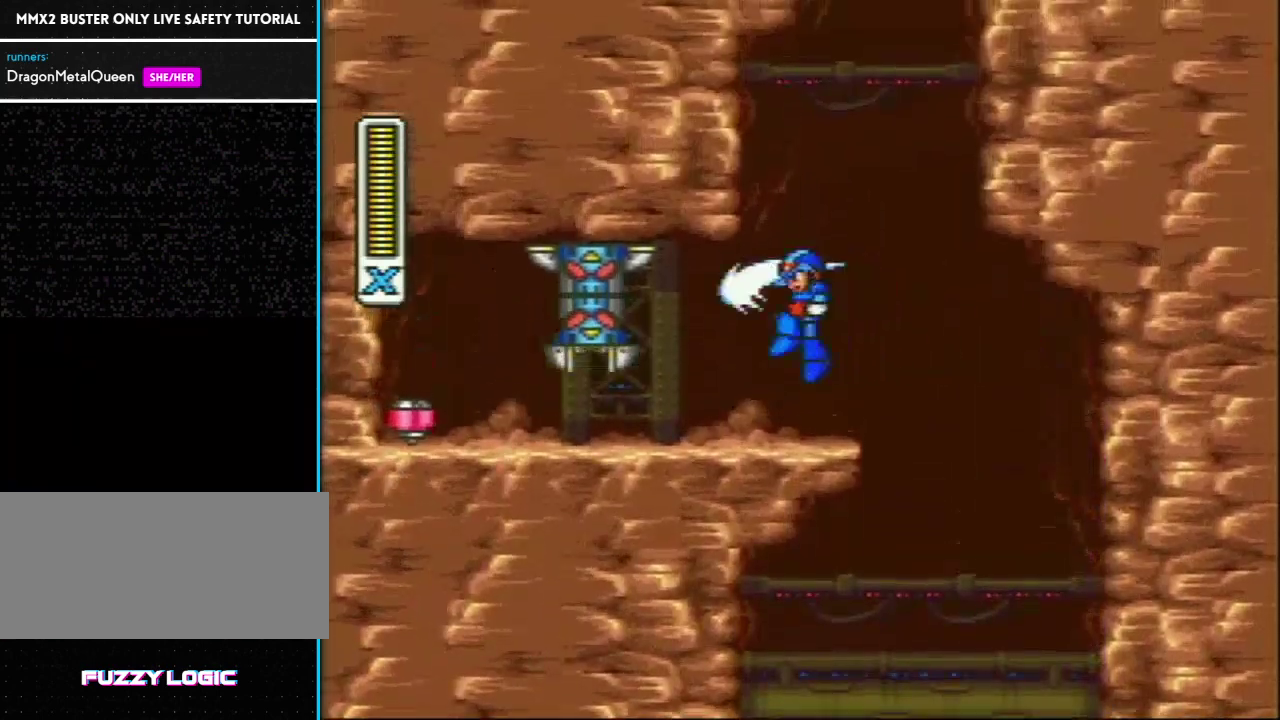
{"buttons": ["R1", "DPAD_LEFT"], "events": [[67, "Y", "up"], [217, "L1", "up"], [433, "R1", "down"]]}
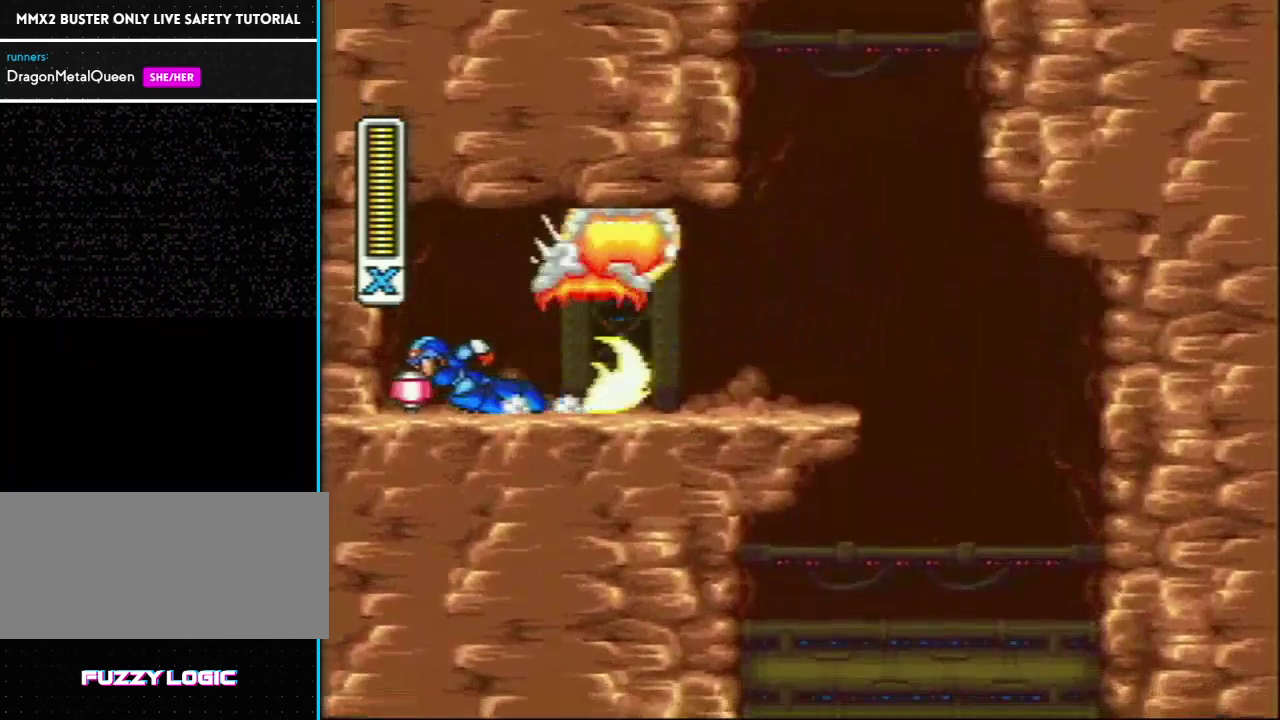
{"buttons": ["DPAD_RIGHT"], "events": [[200, "DPAD_UP", "down"], [233, "DPAD_LEFT", "up"], [267, "DPAD_RIGHT", "down"], [267, "DPAD_UP", "up"], [300, "R1", "up"]]}
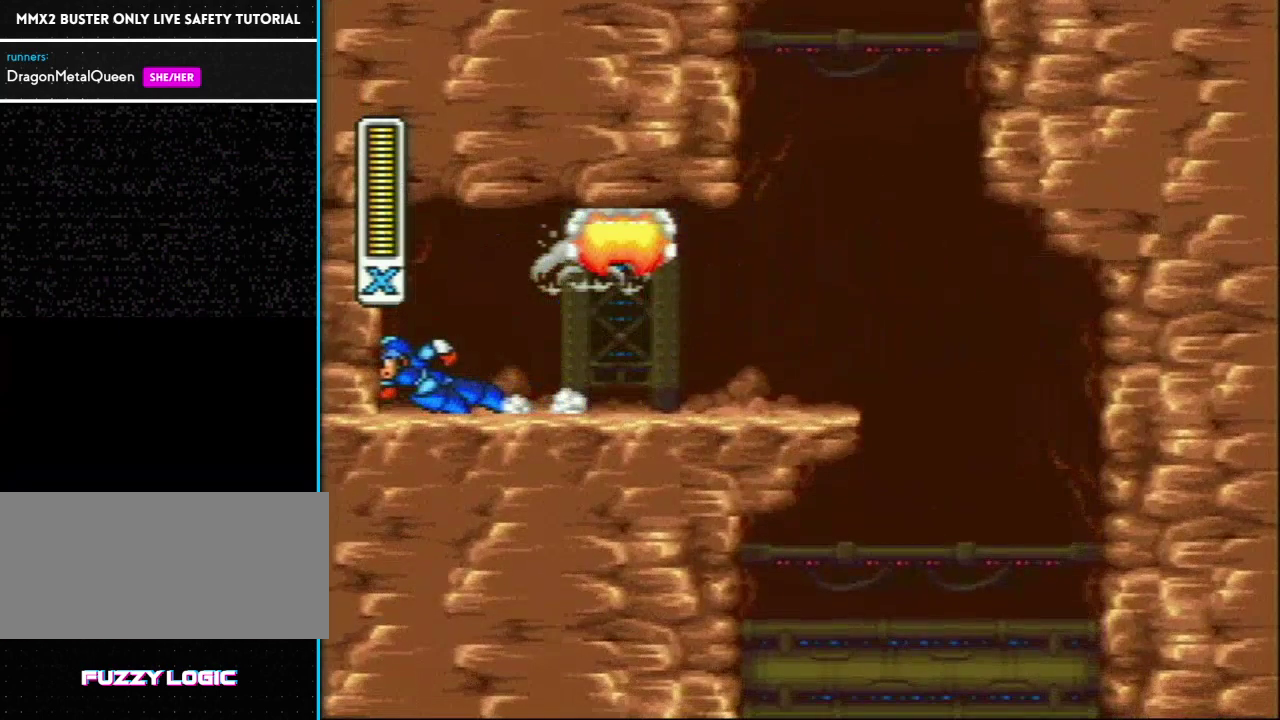
{"buttons": ["DPAD_RIGHT"], "events": []}
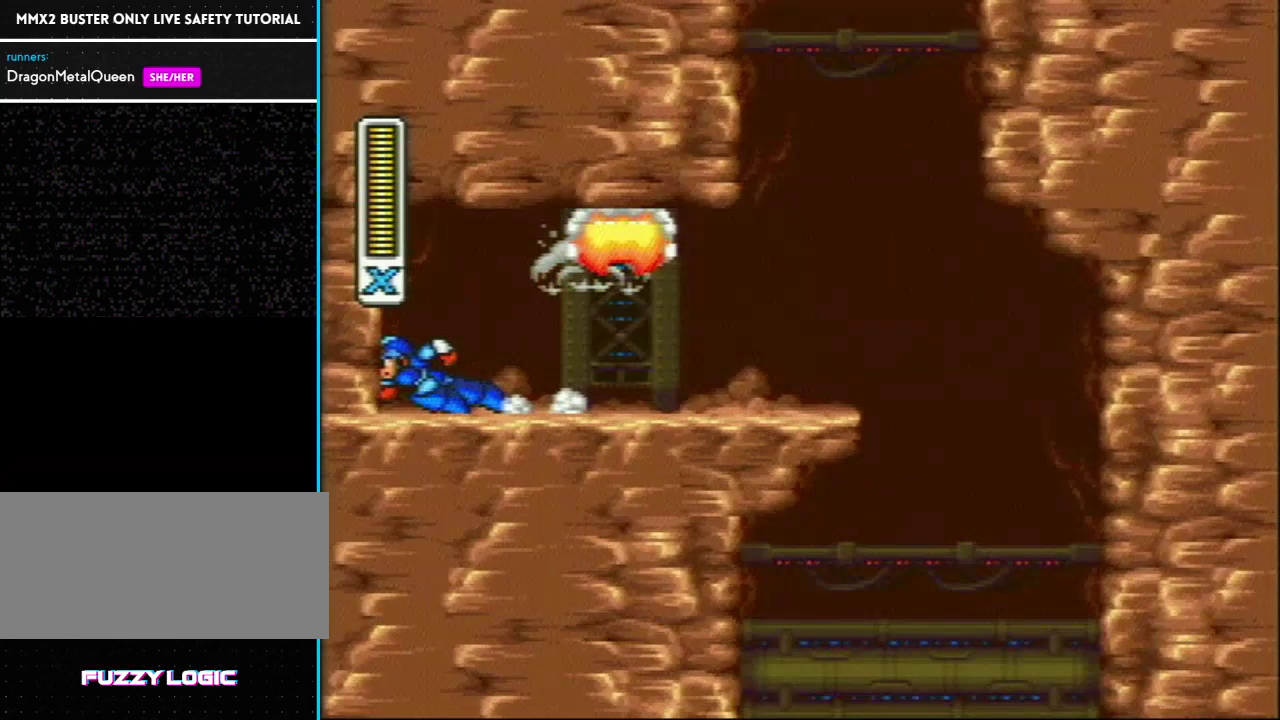
{"buttons": ["DPAD_RIGHT"], "events": []}
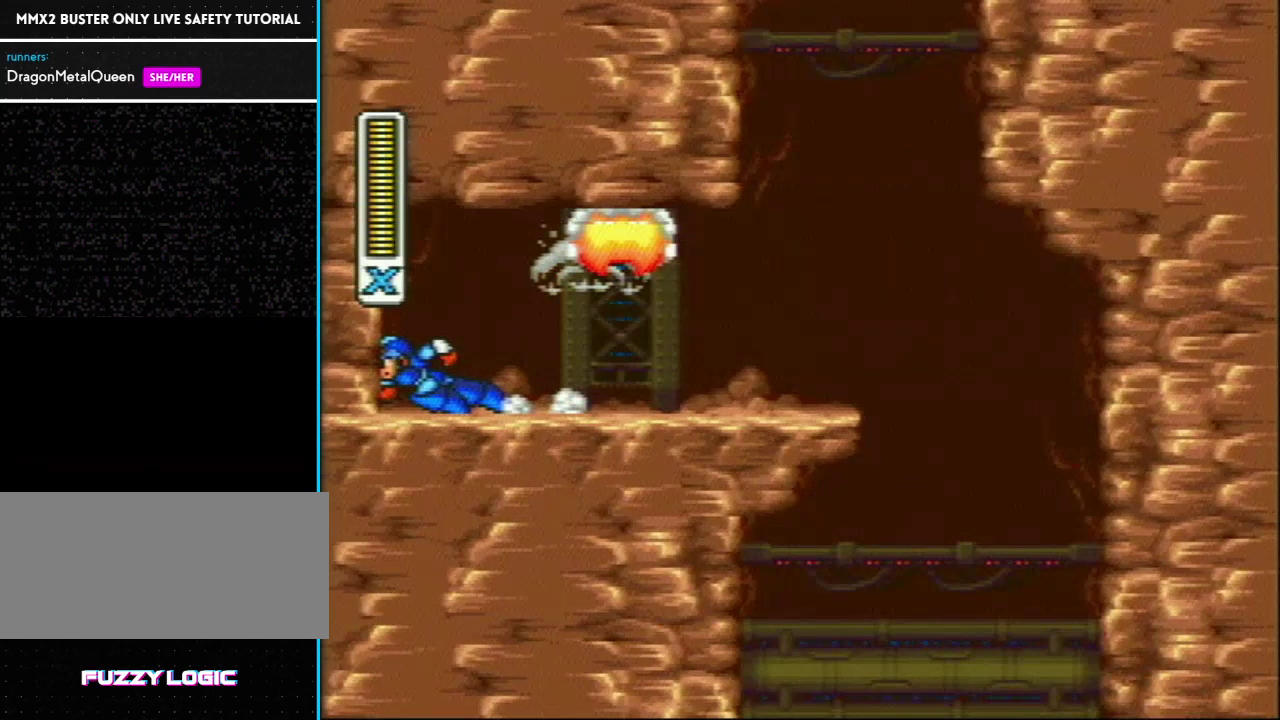
{"buttons": ["R1", "DPAD_RIGHT"], "events": [[267, "R1", "down"]]}
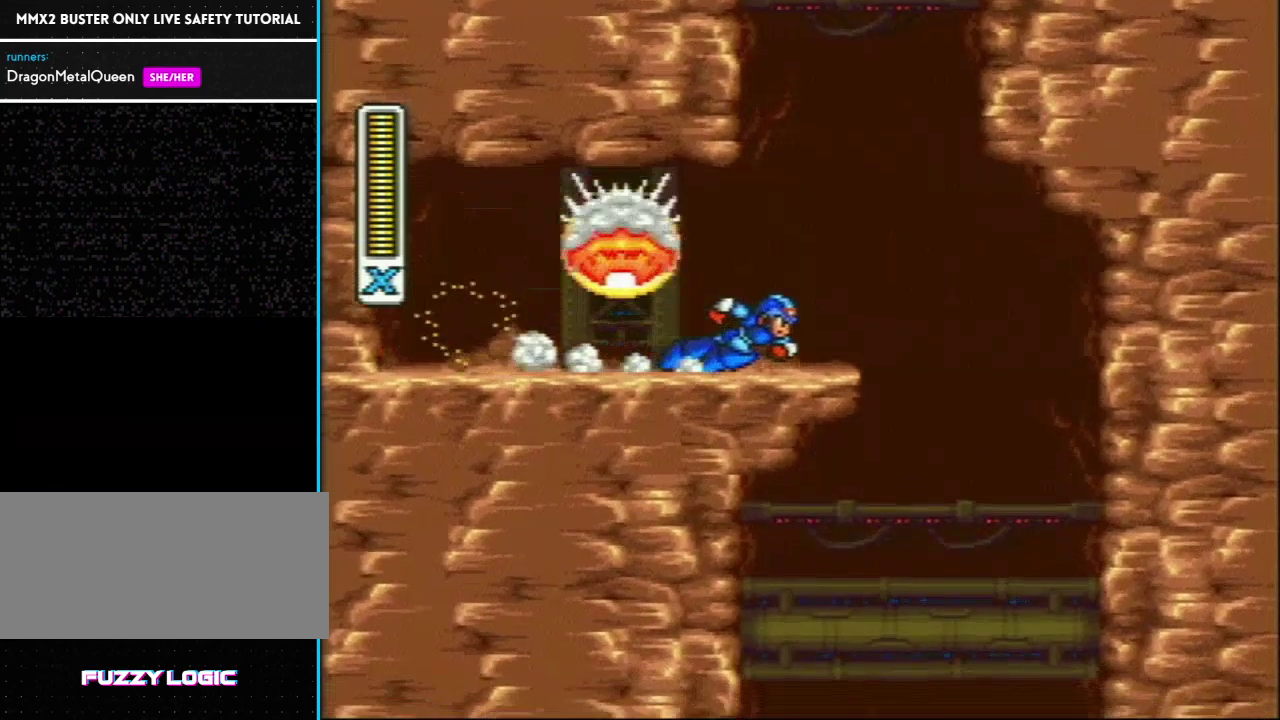
{"buttons": ["DPAD_LEFT"], "events": [[150, "DPAD_RIGHT", "up"], [150, "L1", "down"], [183, "R1", "up"], [467, "DPAD_LEFT", "down"], [483, "L1", "up"]]}
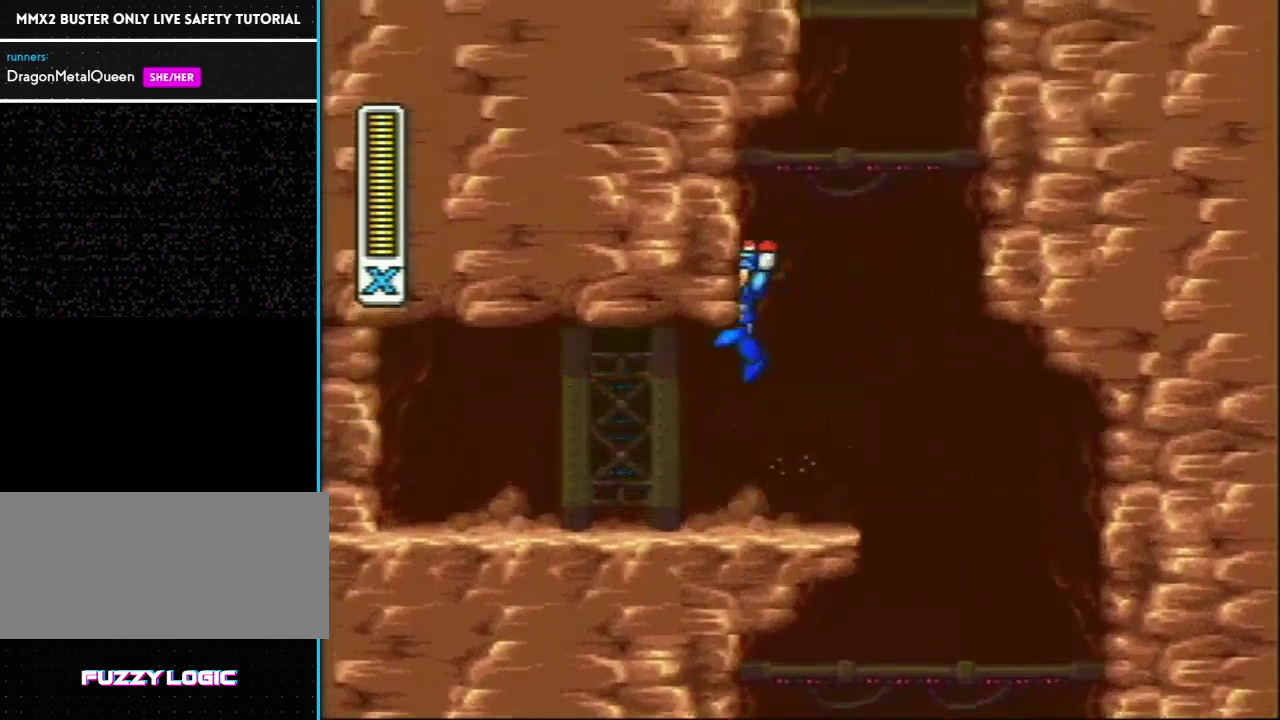
{"buttons": ["L1", "DPAD_RIGHT"], "events": [[17, "R1", "down"], [50, "L1", "down"], [83, "DPAD_UP", "down"], [117, "DPAD_LEFT", "up"], [150, "DPAD_RIGHT", "down"], [150, "DPAD_UP", "up"], [367, "L1", "up"], [367, "R1", "up"], [433, "L1", "down"]]}
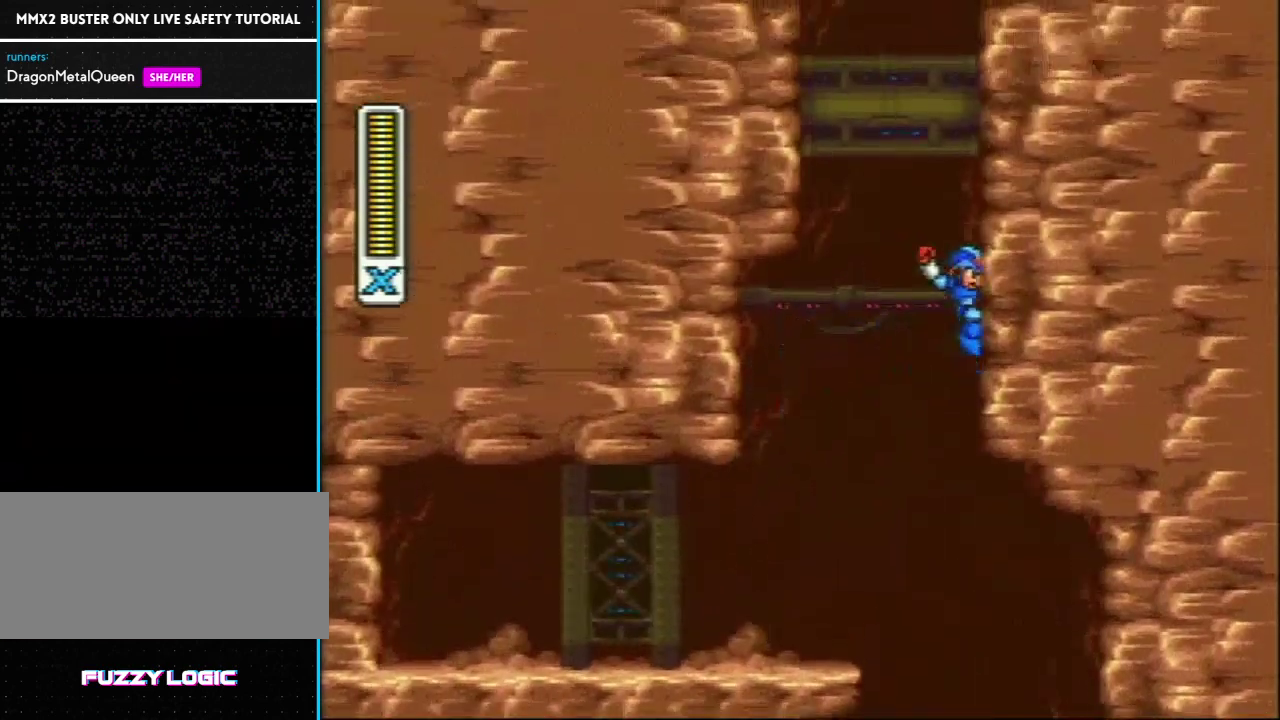
{"buttons": ["L1", "DPAD_RIGHT"], "events": []}
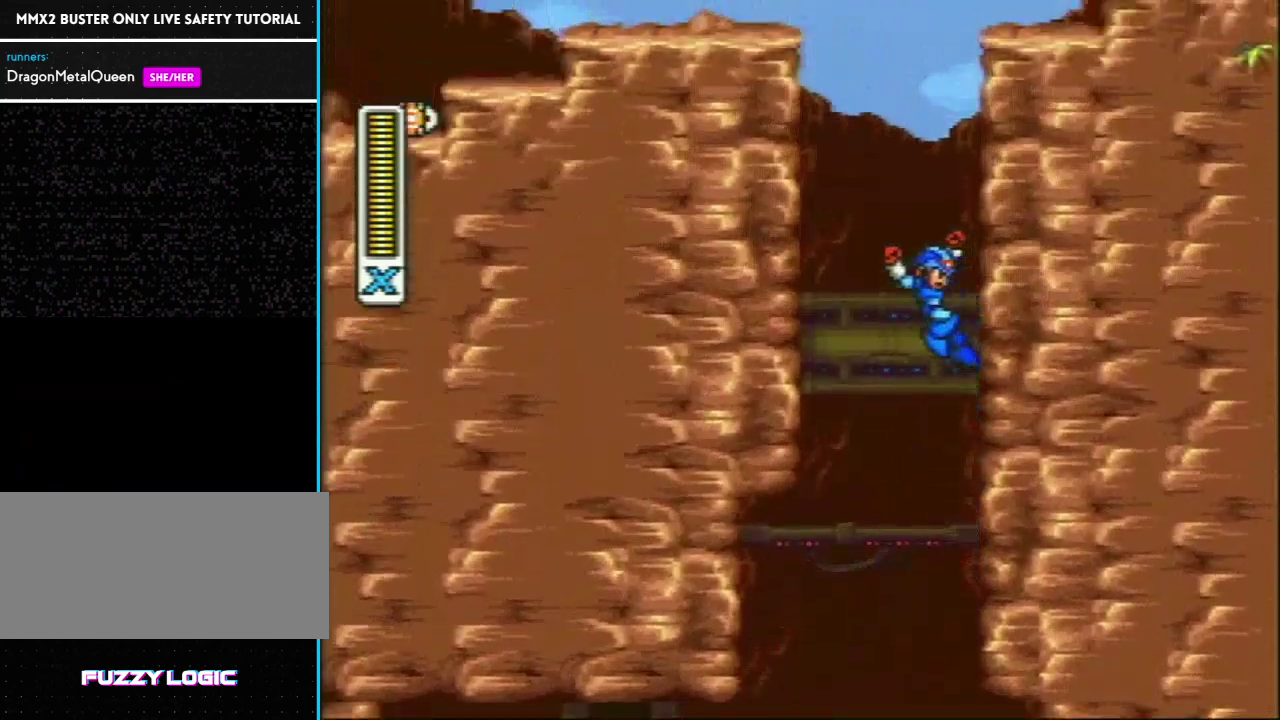
{"buttons": ["L1", "DPAD_RIGHT"], "events": [[200, "L1", "up"], [250, "L1", "down"]]}
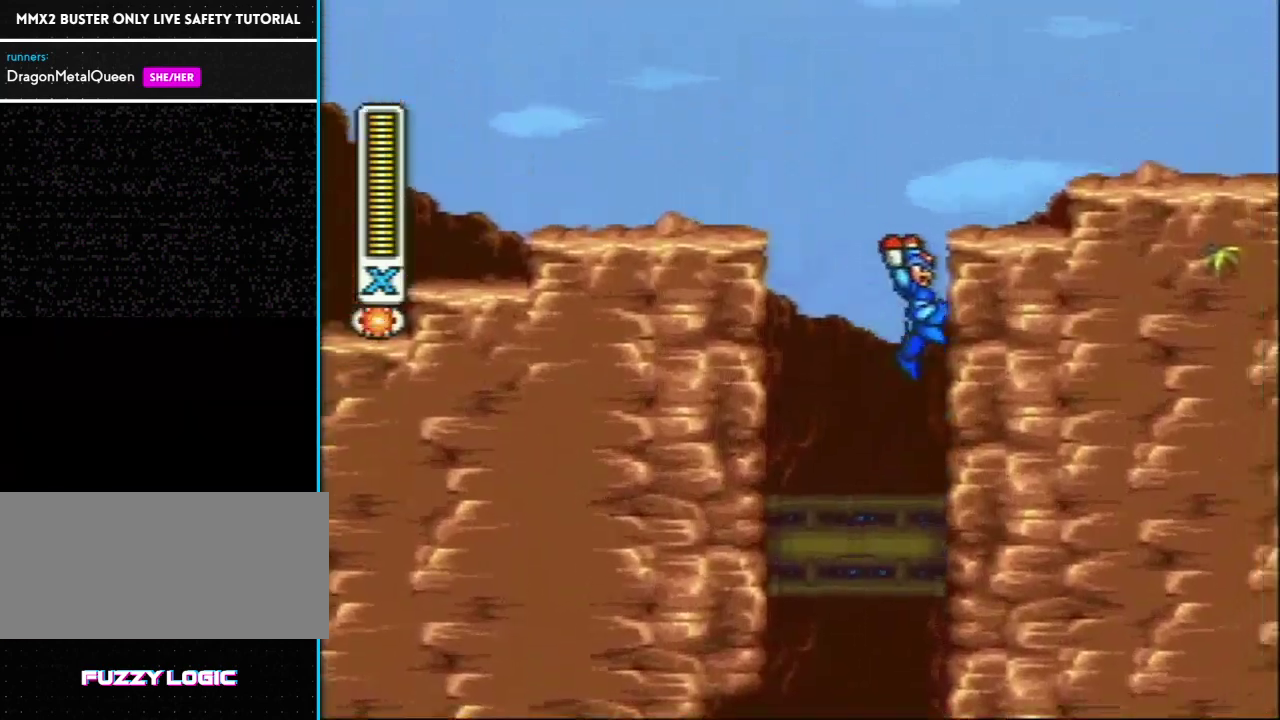
{"buttons": ["L1", "R1", "DPAD_LEFT"], "events": [[67, "L1", "up"], [167, "L1", "down"], [250, "L1", "up"], [283, "DPAD_RIGHT", "up"], [283, "R1", "down"], [317, "L1", "down"], [350, "DPAD_LEFT", "down"]]}
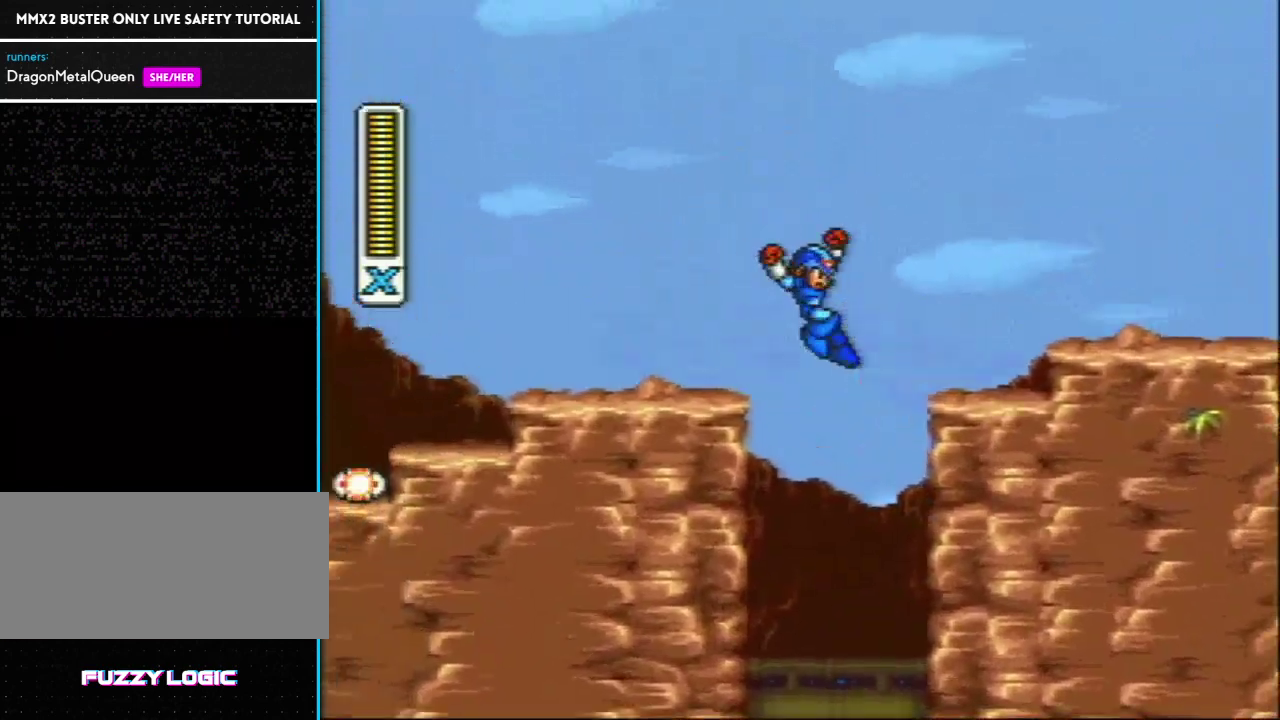
{"buttons": ["DPAD_LEFT"], "events": [[133, "R1", "up"], [467, "L1", "up"]]}
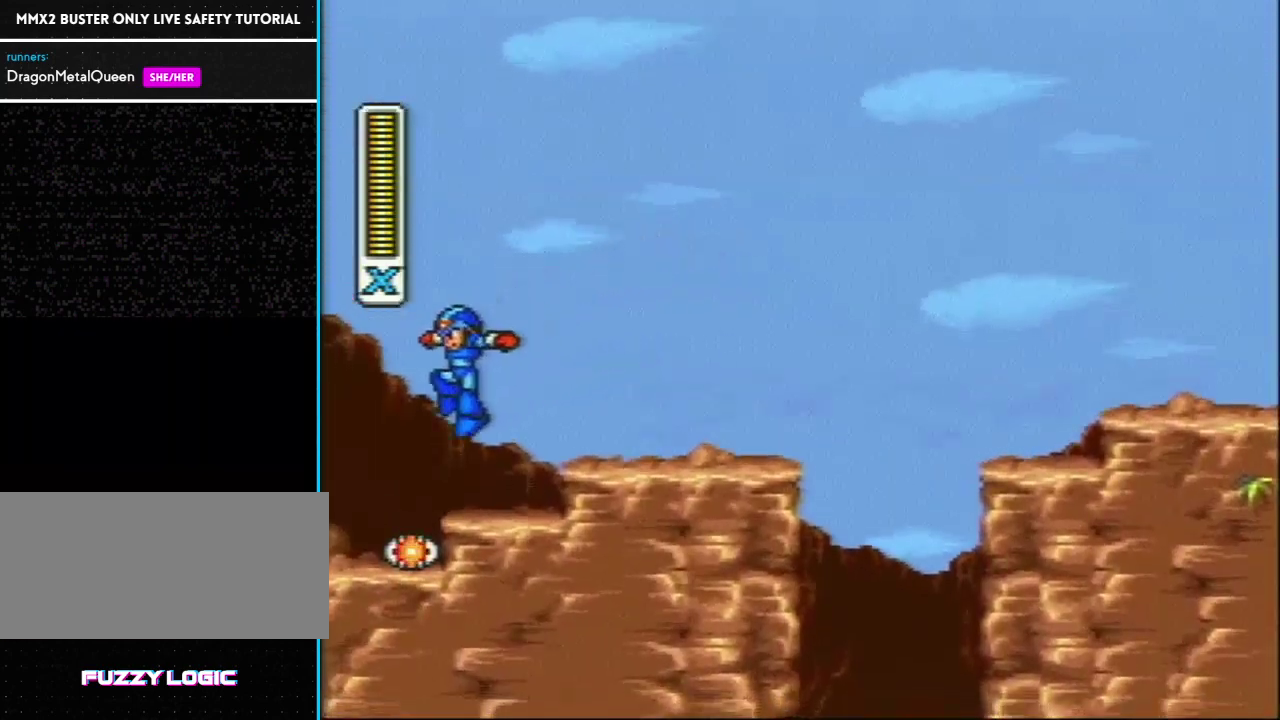
{"buttons": ["L1", "R1", "DPAD_RIGHT"], "events": [[167, "DPAD_LEFT", "up"], [300, "DPAD_RIGHT", "down"], [300, "L1", "down"], [300, "R1", "down"]]}
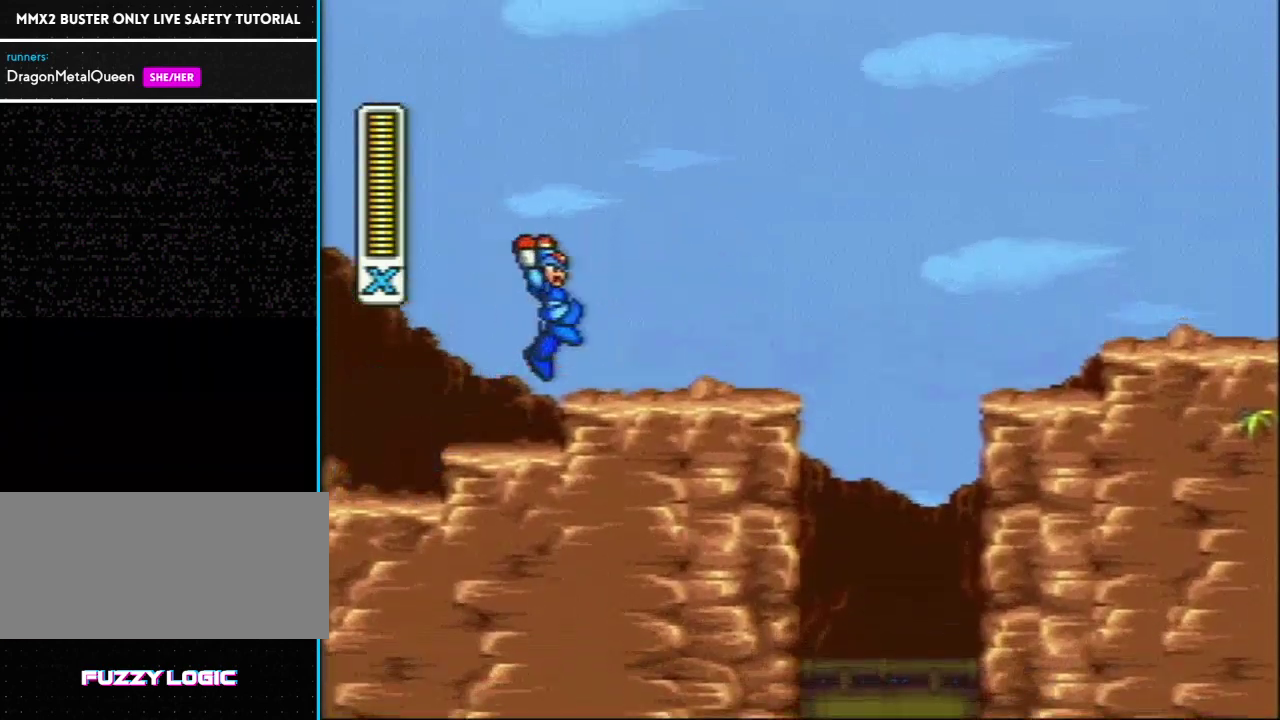
{"buttons": ["L1", "DPAD_RIGHT"], "events": [[17, "R1", "up"], [50, "L1", "up"], [300, "L1", "down"], [300, "R1", "down"], [500, "R1", "up"]]}
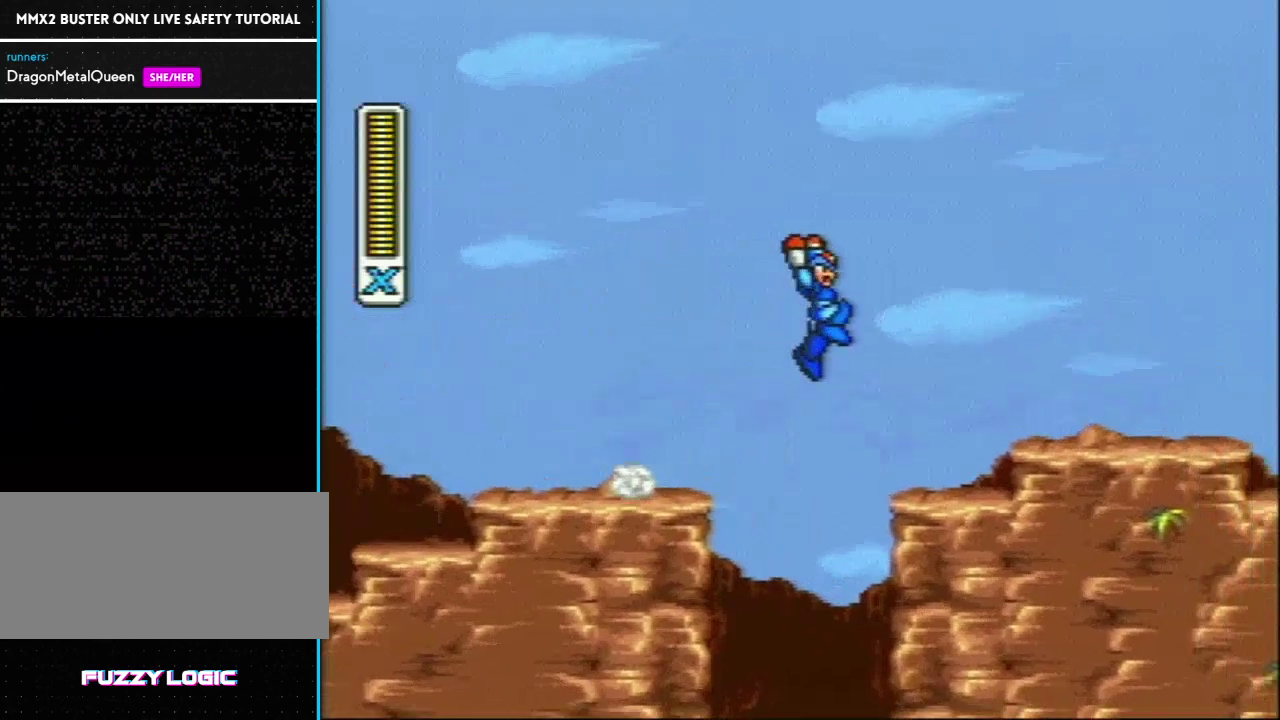
{"buttons": [], "events": [[117, "L1", "up"], [467, "DPAD_RIGHT", "up"]]}